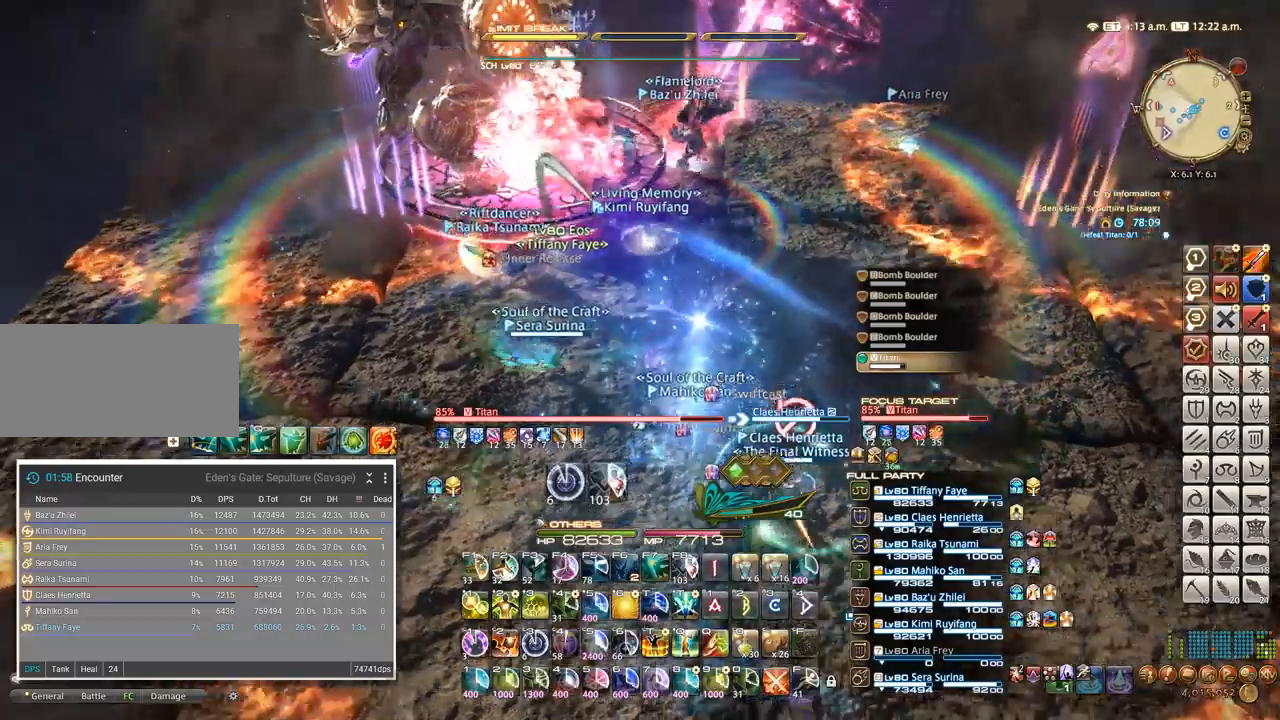
Gameplay with keyboard; each line is a JSON object with the keys held at the frame after it. "events" lists presses ("down") and releases ("up") of ".", "/", "0", "1", "2", "3", "4", "5", "6", "7", "8", "9", "a", "alt_l", "alt_r", "b", "backslash", "backspace", "c", "caps_lock", "comma", "ctrl_l", "ctrl_r", "d", "e", "equals", "escape", "f", "f1", "f10", "f11", "f12", "f2", "f3", "f4", "f5", "f6", "f7", "f8", "f9", "g", "h", "i", "j", "k", "l", "lbracket", "m", "minus", "n", "o", "p", "q", "quote", "r", "rbracket", "return", "s", "semicolon", "shift_l", "shift_r", "space", "super", "t", "tab", "tilde", "u", "v", "w", "x", "y" and "z" between this image and that frame as [ms after this image, input, new state], when the widget could be followed in between. No other keys are recorded. Mouse input is not recorded.
{"keys": ["a", "w"], "events": [[50, "s", "up"], [334, "a", "down"], [334, "d", "up"], [334, "w", "down"], [367, "w", "up"], [450, "w", "down"]]}
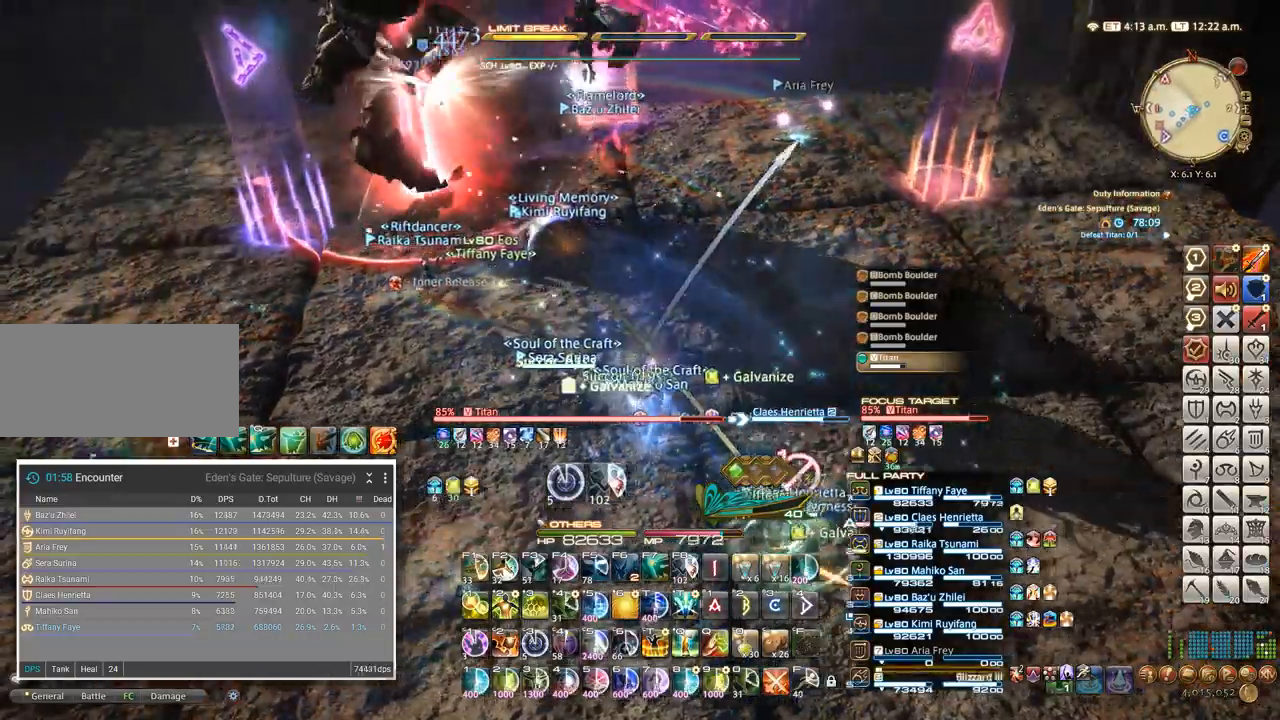
{"keys": ["4"], "events": [[50, "a", "up"], [50, "w", "up"], [100, "tab", "down"], [234, "4", "down"], [234, "tab", "up"], [250, "4", "up"], [317, "4", "down"]]}
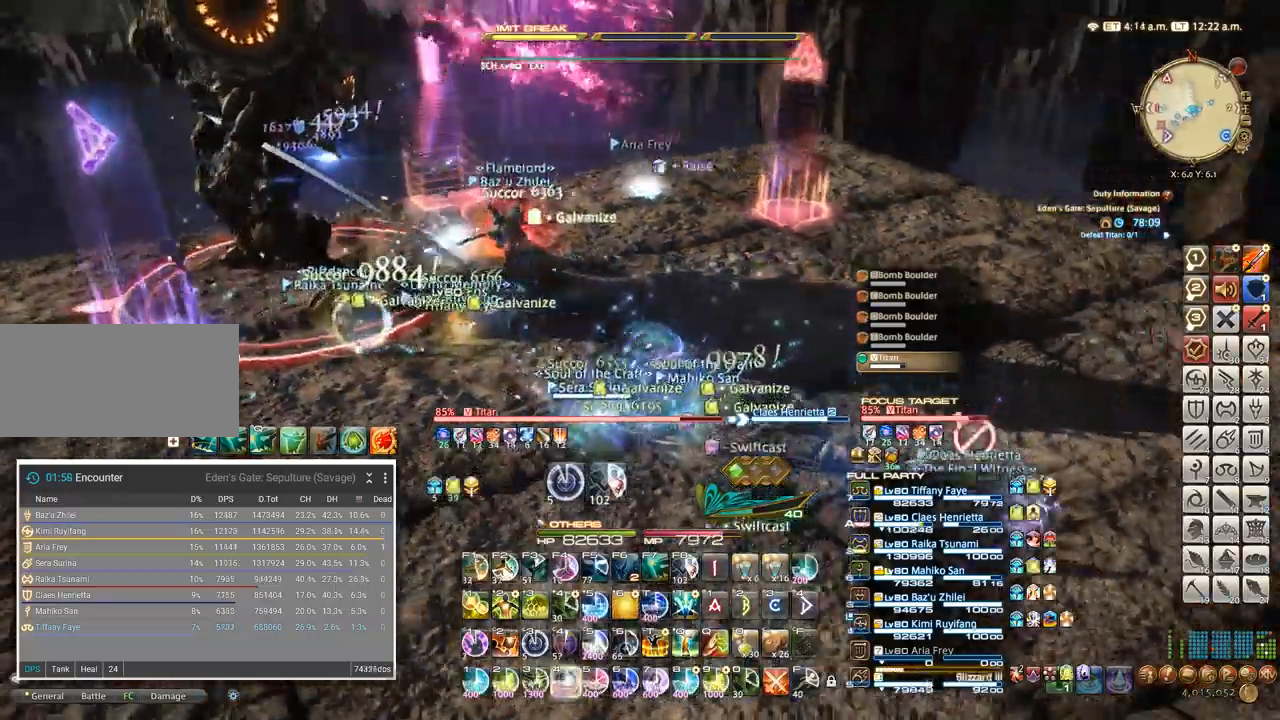
{"keys": [], "events": [[34, "4", "up"], [100, "4", "down"], [167, "4", "up"], [234, "4", "down"], [334, "4", "up"], [367, "4", "down"], [434, "4", "up"]]}
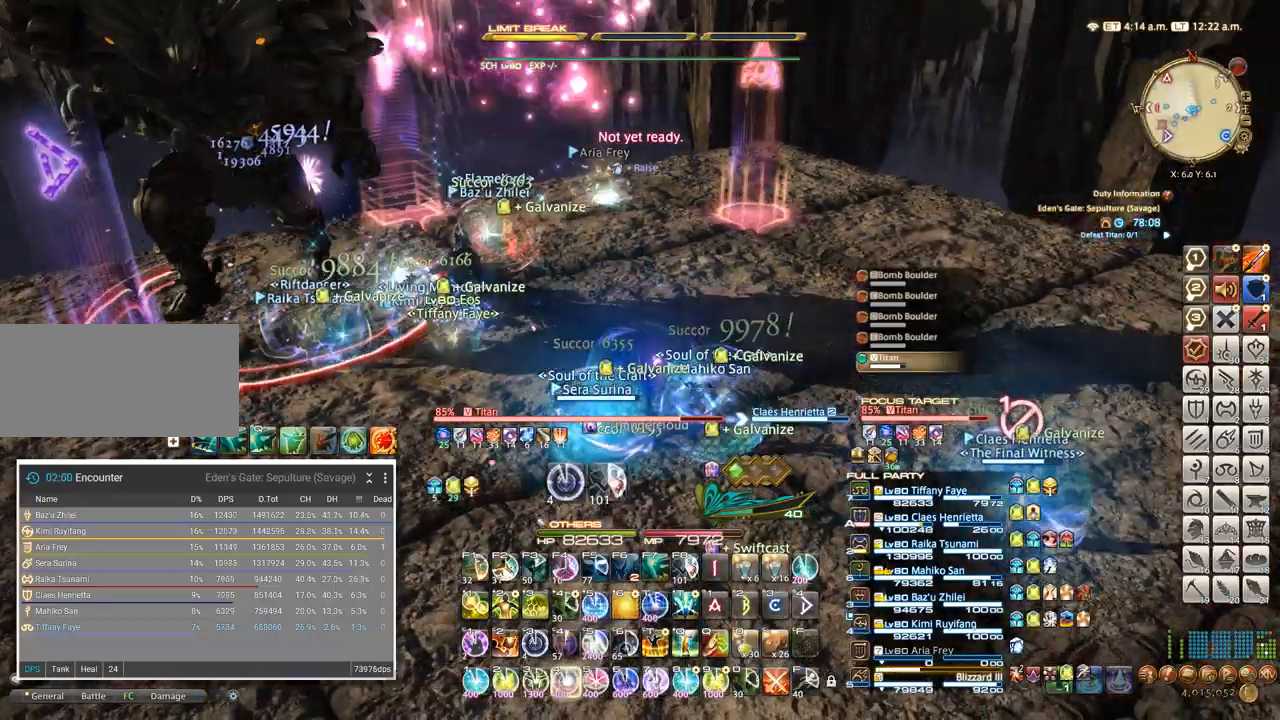
{"keys": []}
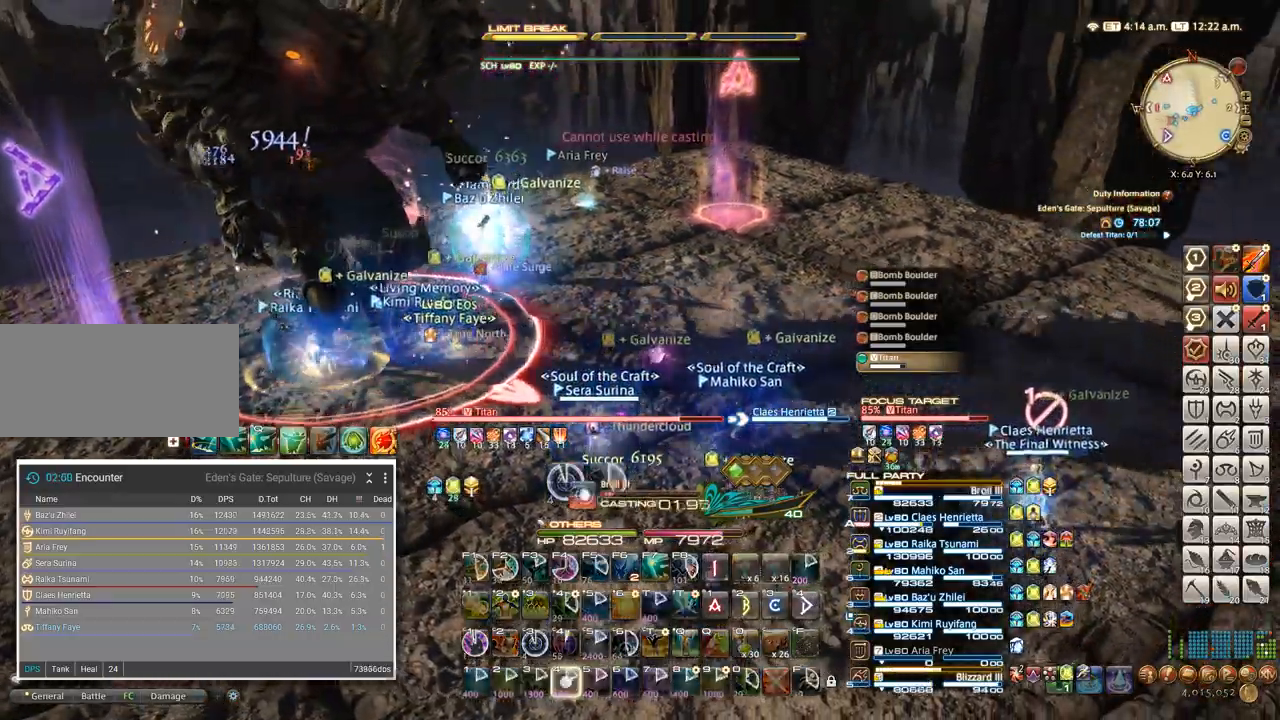
{"keys": []}
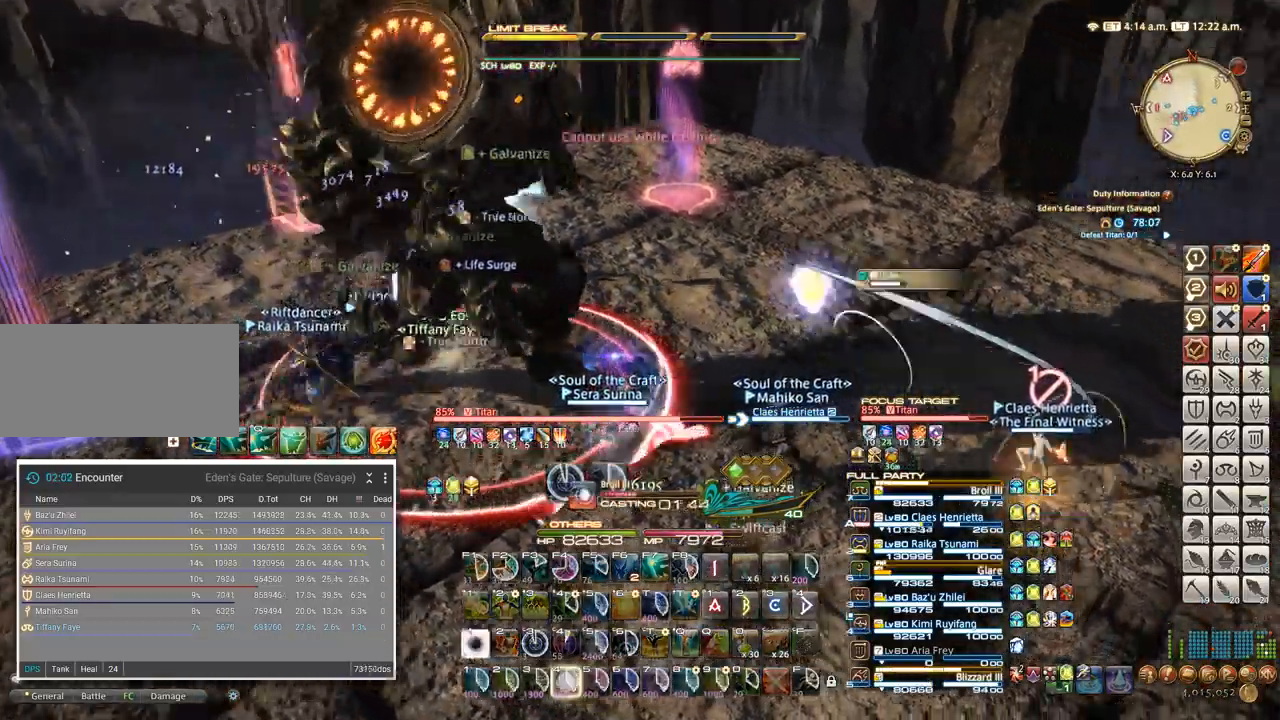
{"keys": ["4"], "events": [[17, "4", "down"], [84, "4", "up"], [167, "4", "down"], [250, "4", "up"], [317, "4", "down"], [400, "4", "up"], [467, "4", "down"]]}
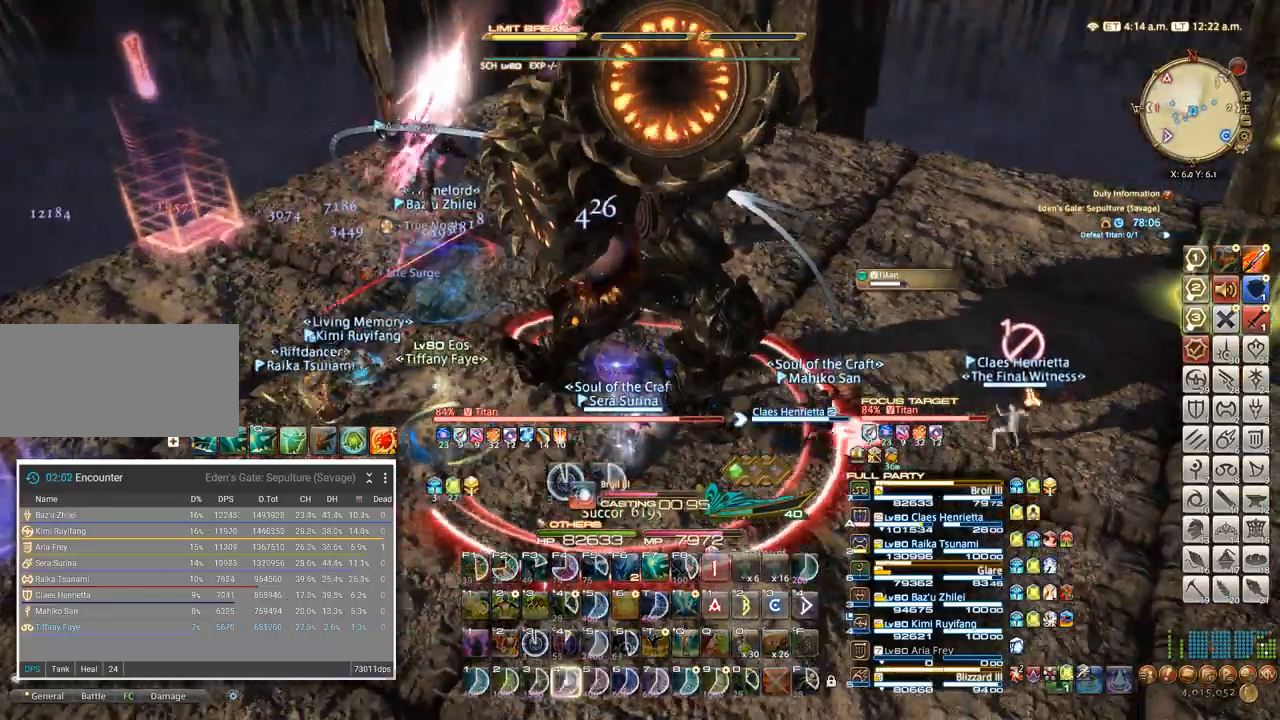
{"keys": ["4"], "events": [[34, "4", "up"], [117, "4", "down"], [217, "4", "up"], [250, "4", "down"], [367, "4", "up"], [434, "4", "down"]]}
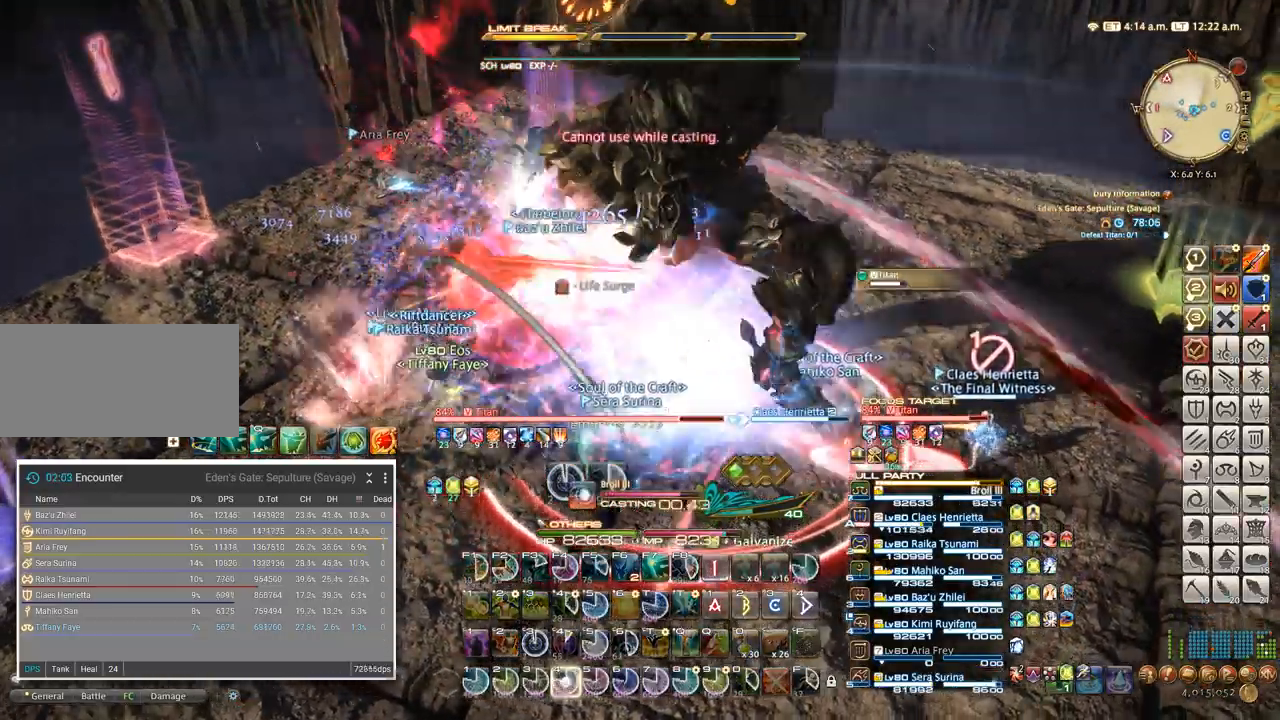
{"keys": ["a"], "events": [[17, "4", "up"], [417, "a", "down"], [450, "w", "down"], [500, "w", "up"]]}
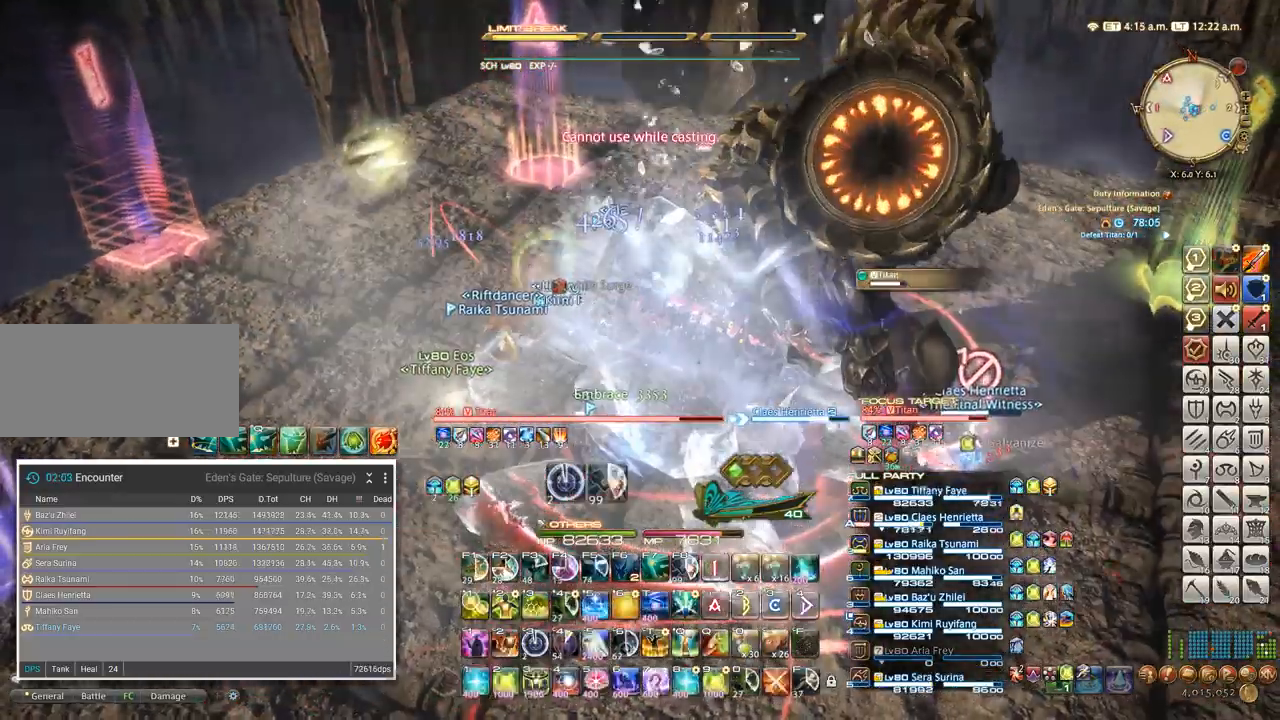
{"keys": ["a"]}
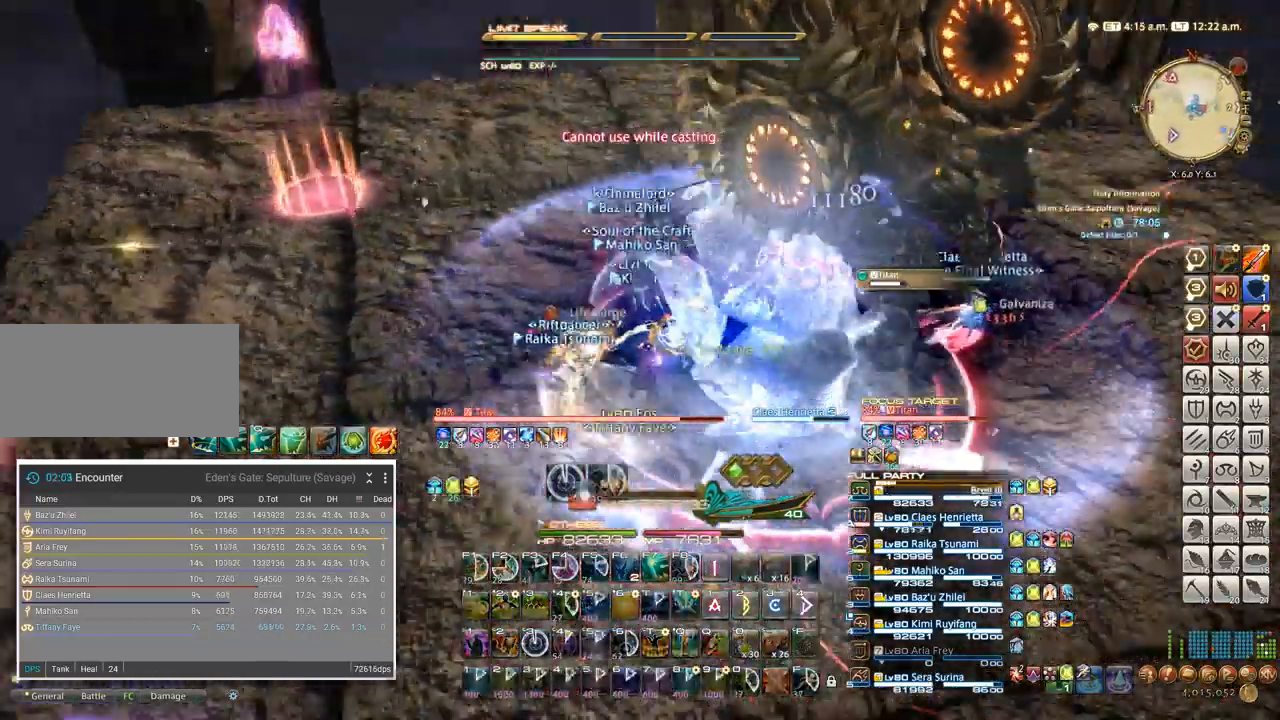
{"keys": ["a"], "events": [[67, "a", "up"], [134, "a", "down"], [234, "5", "down"], [317, "5", "up"]]}
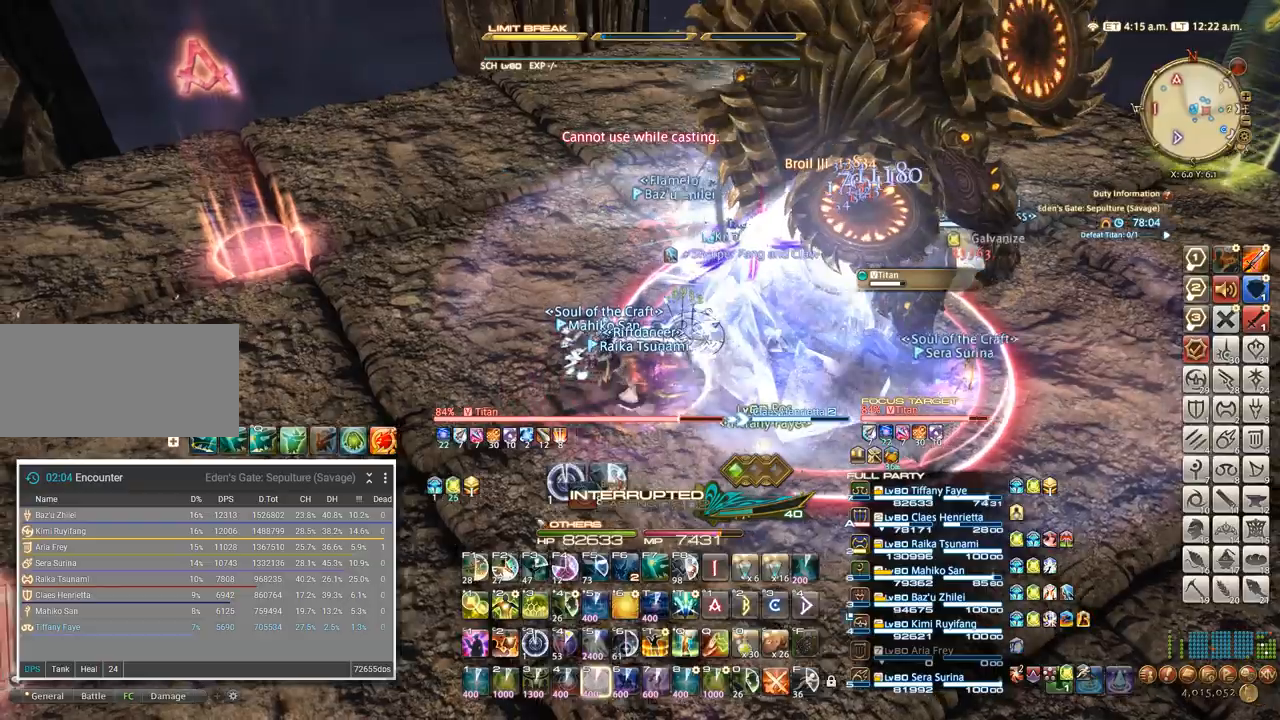
{"keys": ["a", "q"], "events": [[34, "s", "down"], [100, "s", "up"], [450, "q", "down"]]}
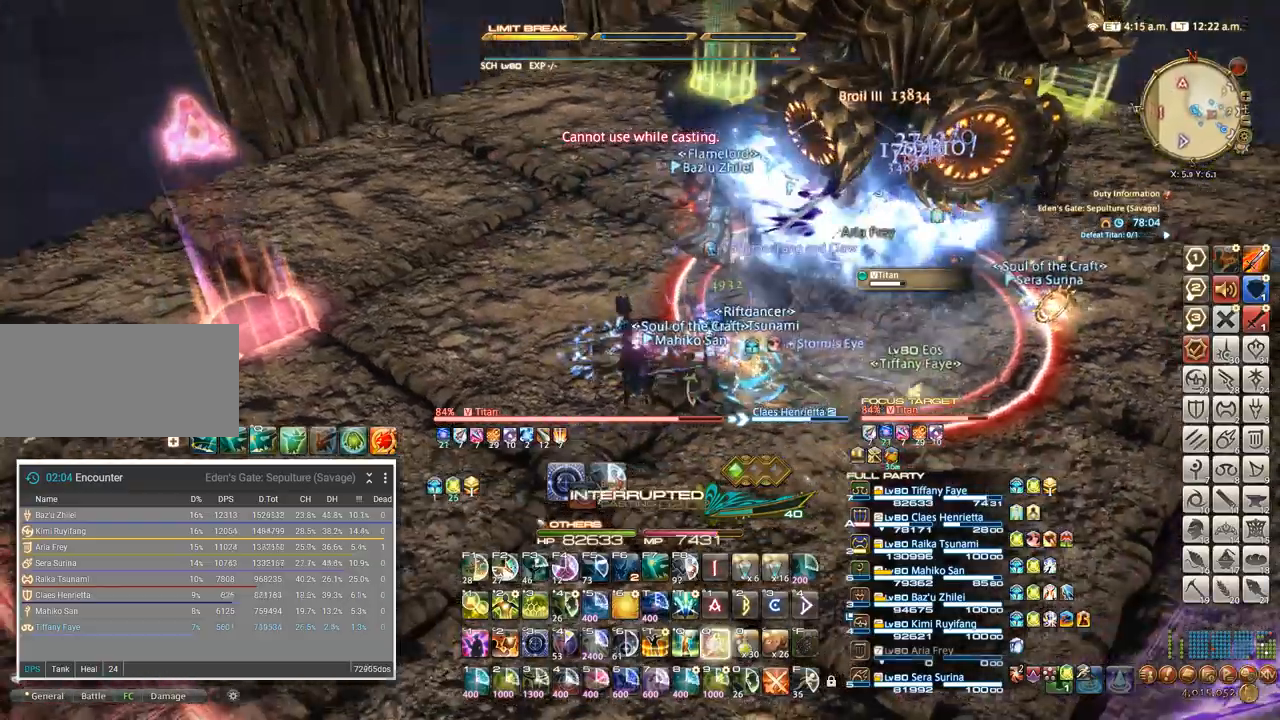
{"keys": ["ctrl_l"], "events": [[50, "q", "up"], [217, "w", "down"], [367, "w", "up"], [400, "a", "up"], [500, "ctrl_l", "down"]]}
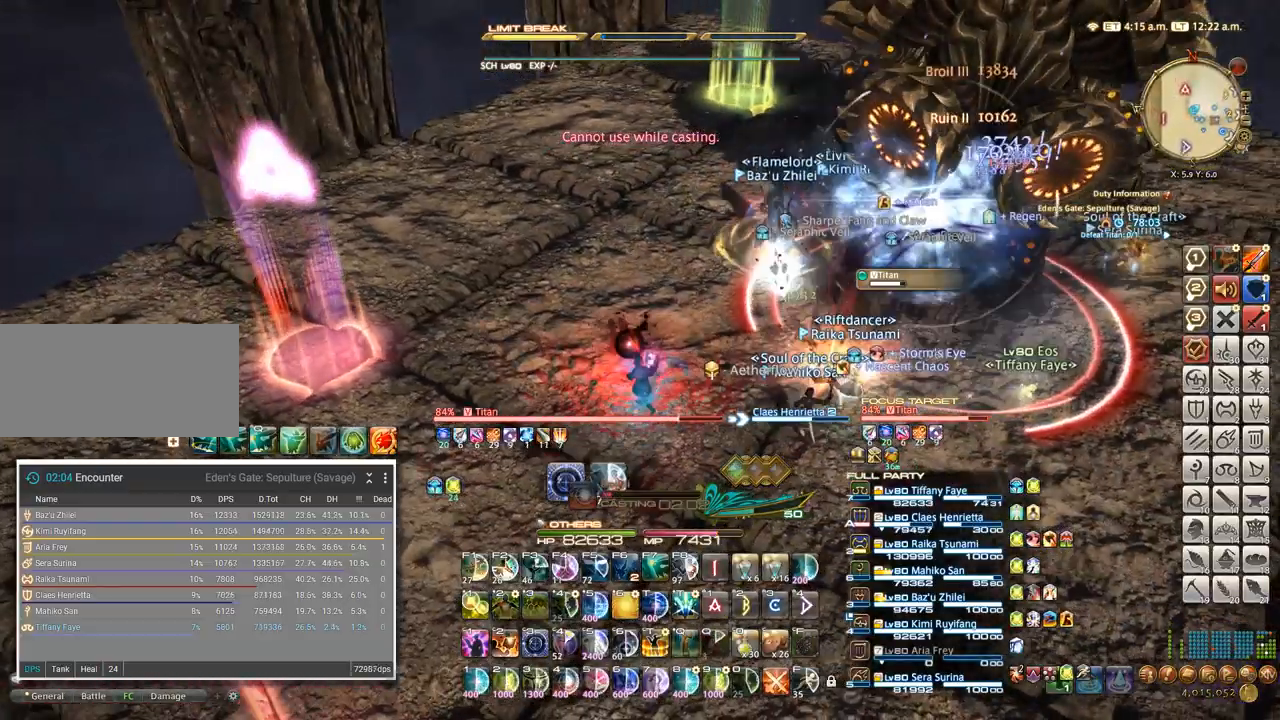
{"keys": ["ctrl_l"], "events": [[17, "3", "down"], [100, "3", "up"], [100, "ctrl_l", "up"], [484, "ctrl_l", "down"]]}
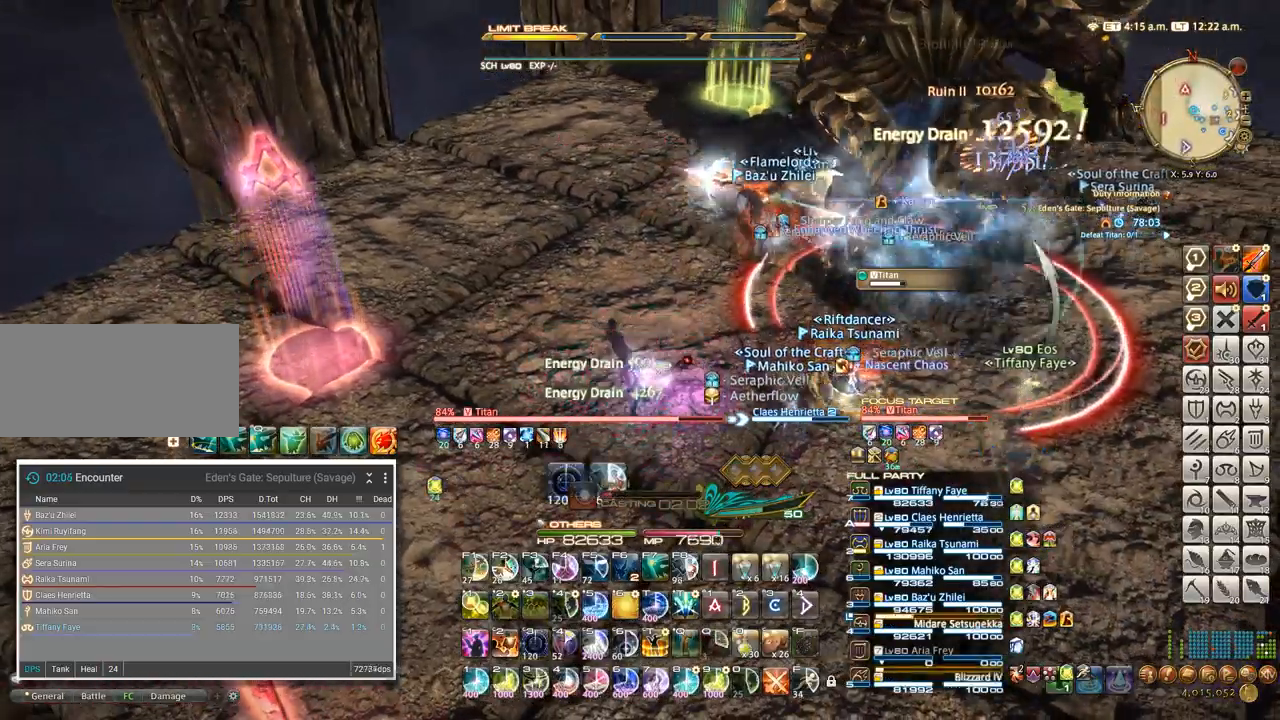
{"keys": ["5"], "events": [[117, "ctrl_l", "up"], [334, "5", "down"], [417, "5", "up"], [484, "5", "down"]]}
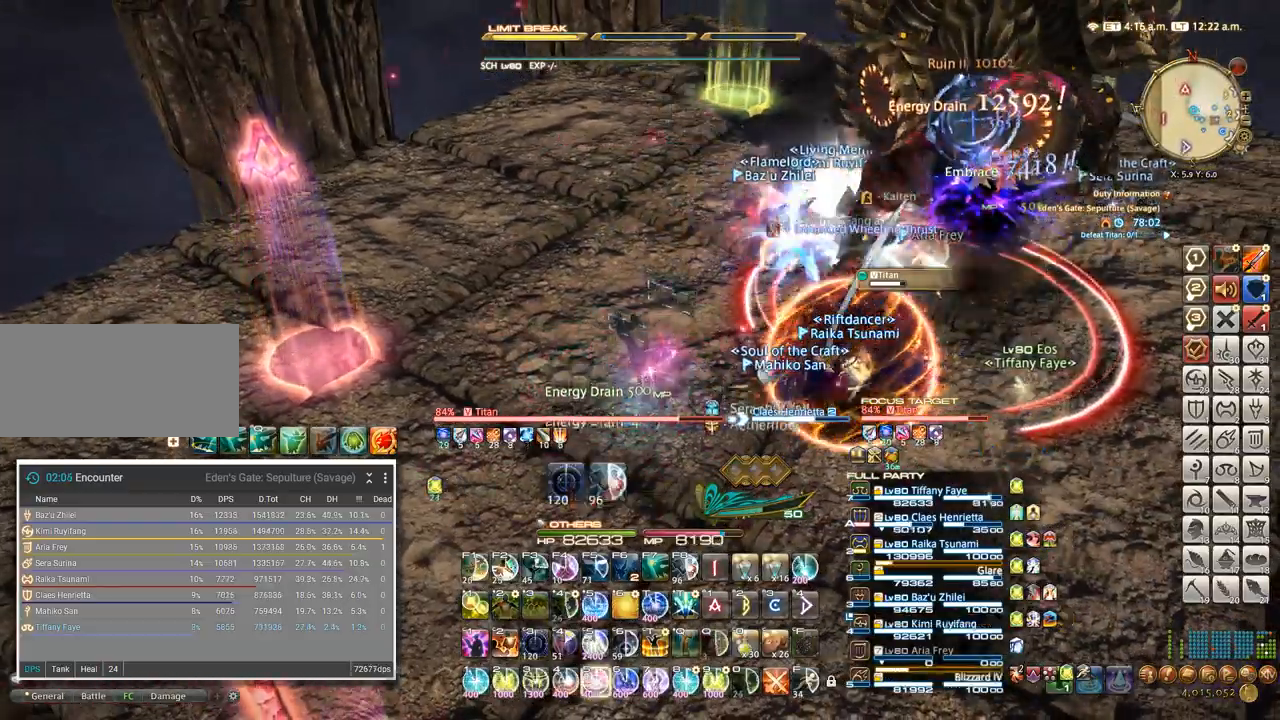
{"keys": [], "events": [[84, "5", "up"], [84, "a", "down"], [167, "5", "down"], [234, "5", "up"], [334, "5", "down"], [384, "a", "up"], [450, "5", "up"]]}
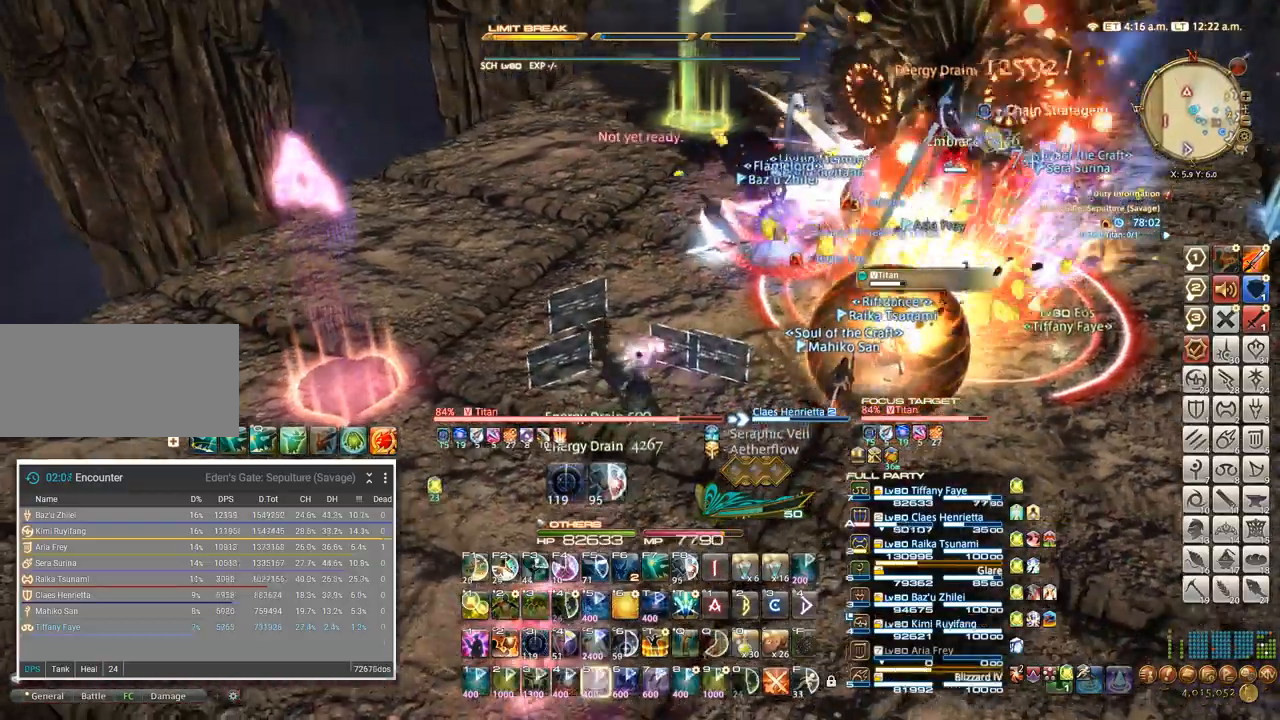
{"keys": ["ctrl_l"], "events": [[100, "ctrl_l", "down"], [150, "1", "down"], [234, "1", "up"], [300, "1", "down"], [350, "1", "up"], [400, "1", "down"], [500, "1", "up"]]}
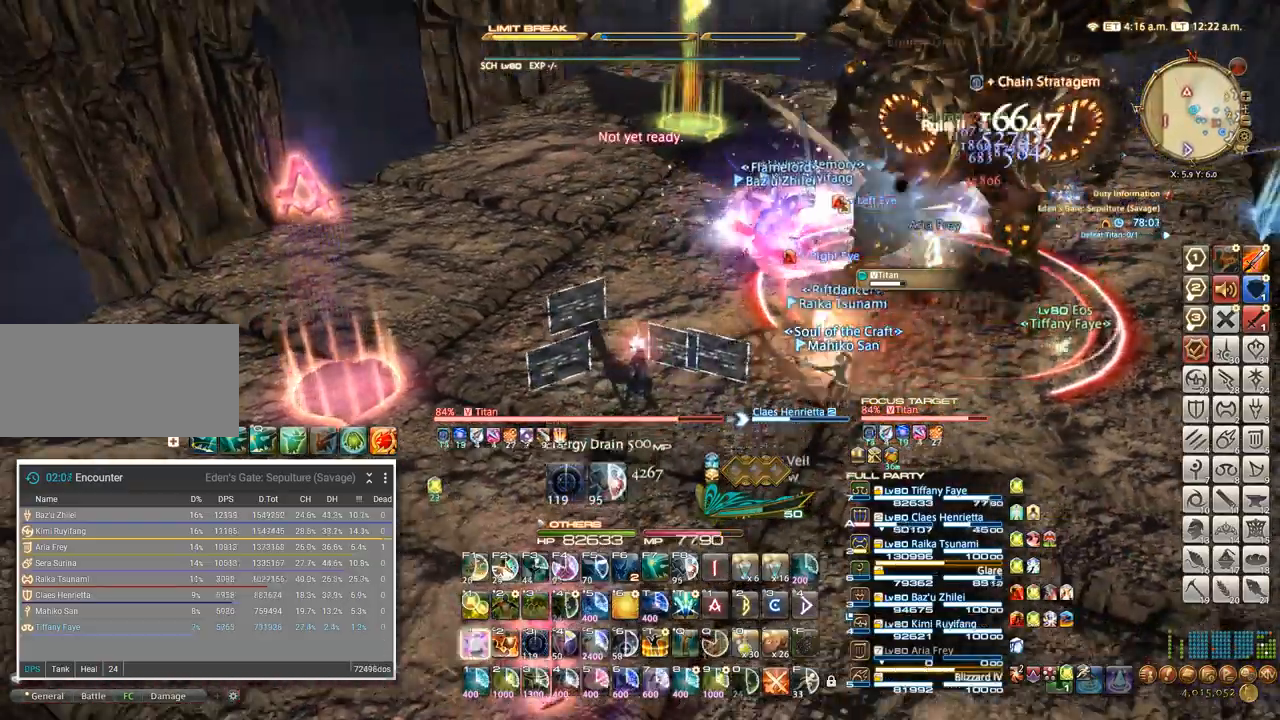
{"keys": ["d", "w"], "events": [[50, "ctrl_l", "up"], [400, "w", "down"], [417, "d", "down"]]}